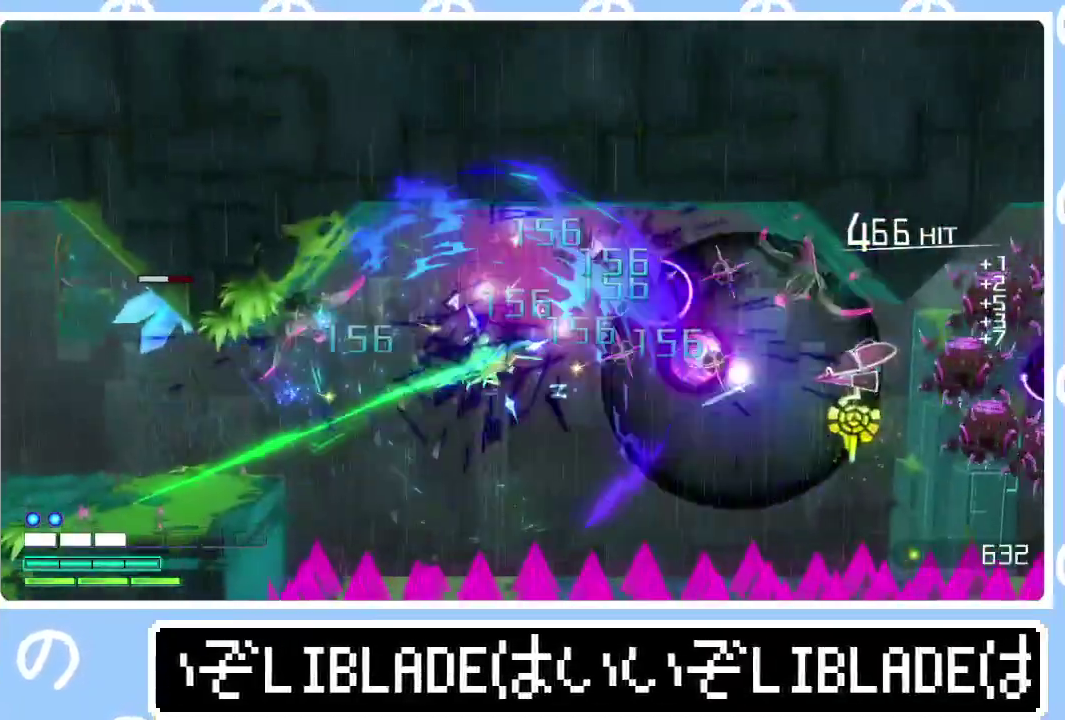
Gameplay with a controller (PlayStation layout); each line is a JSON object with the inputs held at the frame after it. "events" lists button and stick changes between this image and that frame as [ms after this image, input, new state], when the widget could be followed in between. Not read: L1.
{"buttons": [], "left_stick": "up-right", "right_stick": "center"}
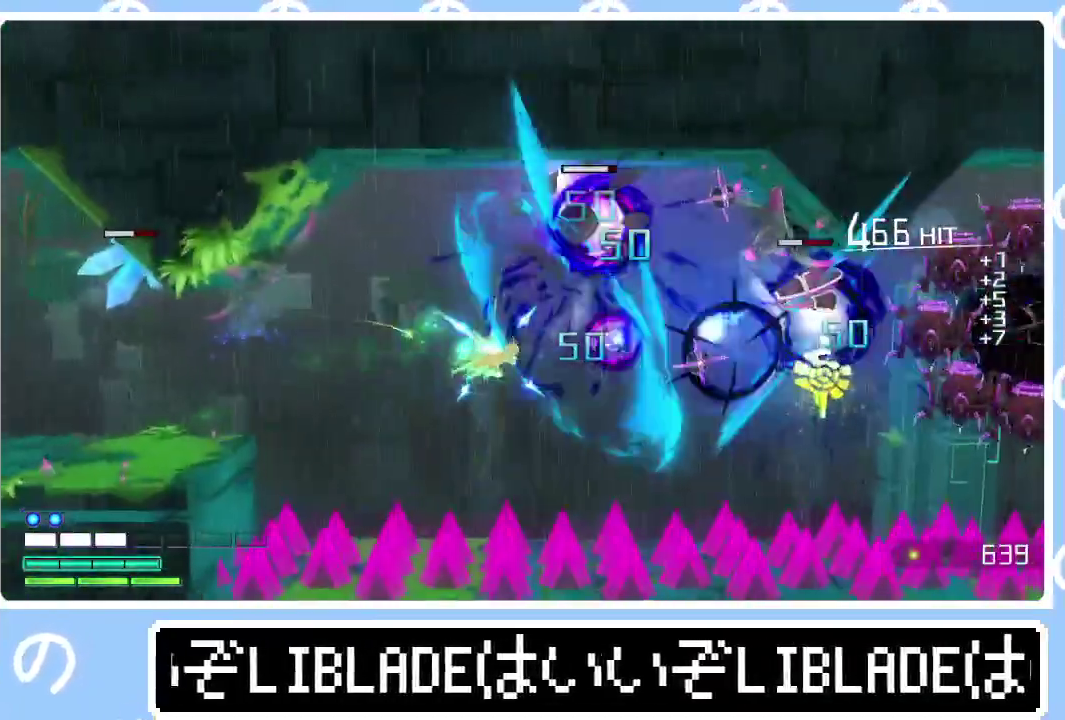
{"buttons": ["R1"], "left_stick": "up-right", "right_stick": "up-right", "events": [[167, "R1", "down"], [183, "right_stick", "up-right"]]}
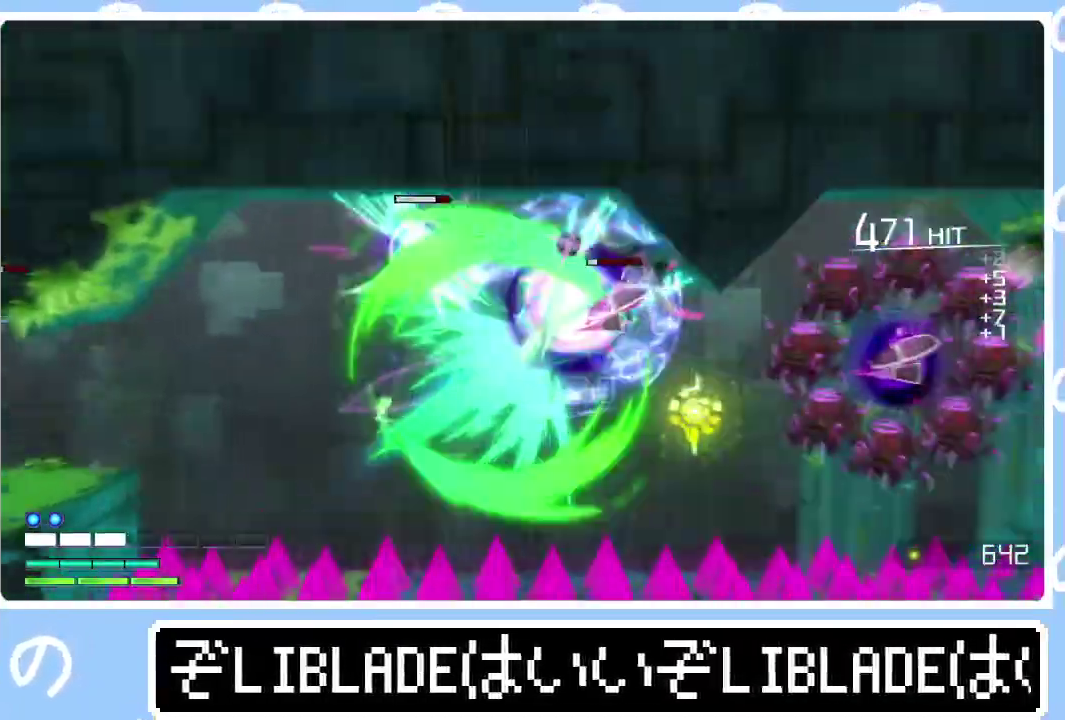
{"buttons": [], "left_stick": "up-right", "right_stick": "center", "events": [[317, "R1", "up"], [367, "right_stick", "center"]]}
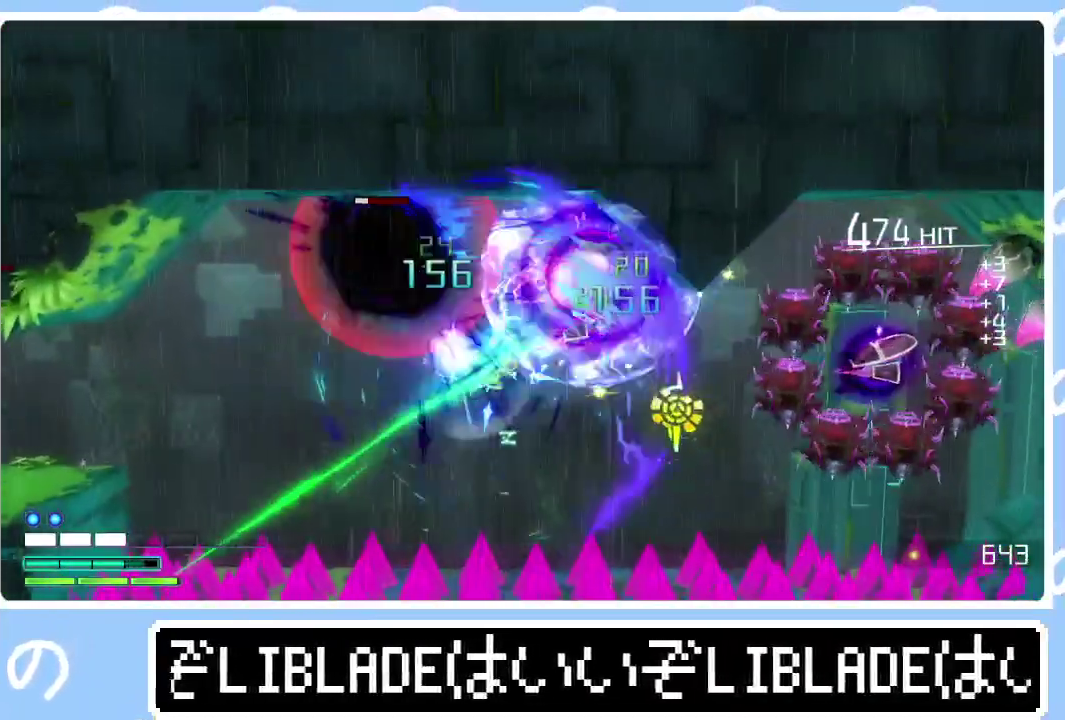
{"buttons": [], "left_stick": "up-right", "right_stick": "center", "events": []}
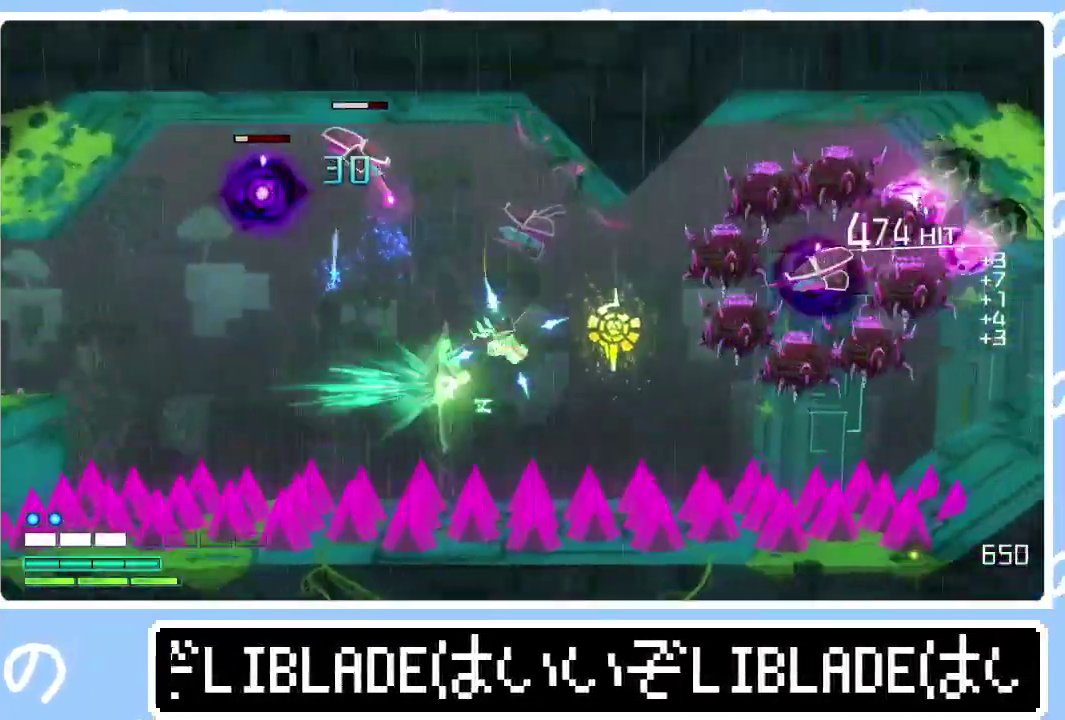
{"buttons": ["R1"], "left_stick": "up-right", "right_stick": "up-right", "events": [[350, "R1", "down"], [350, "right_stick", "up-right"]]}
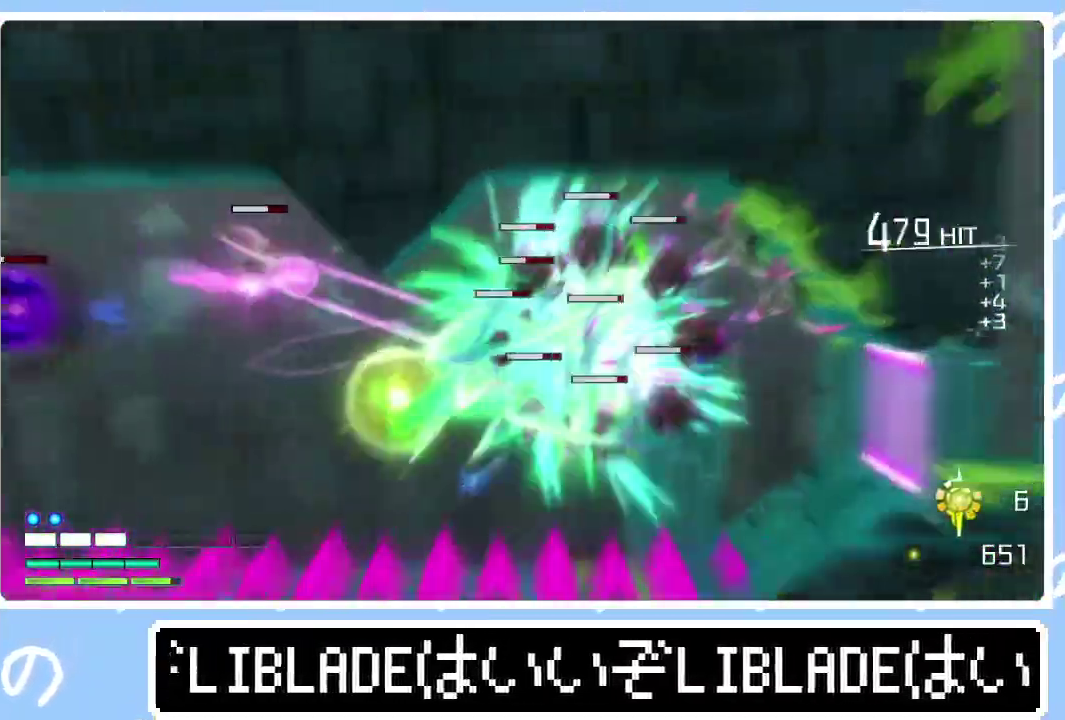
{"buttons": ["R1"], "left_stick": "up-right", "right_stick": "up-right"}
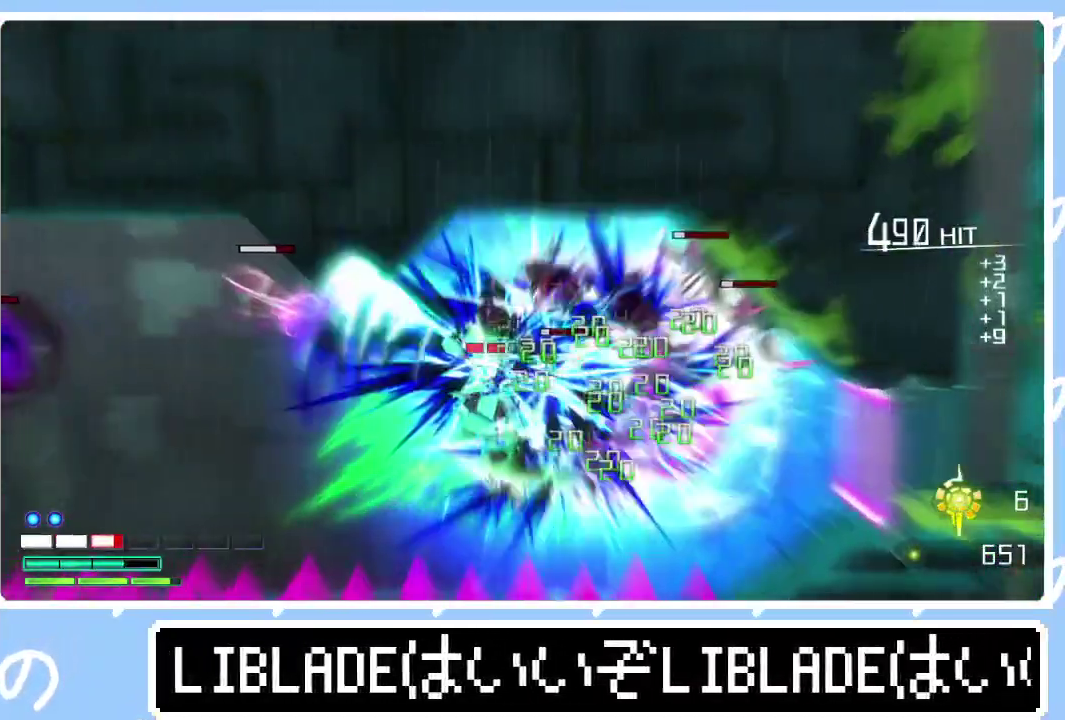
{"buttons": ["L2"], "left_stick": "up-right", "right_stick": "center", "events": [[350, "R1", "up"], [383, "right_stick", "center"], [483, "L2", "down"]]}
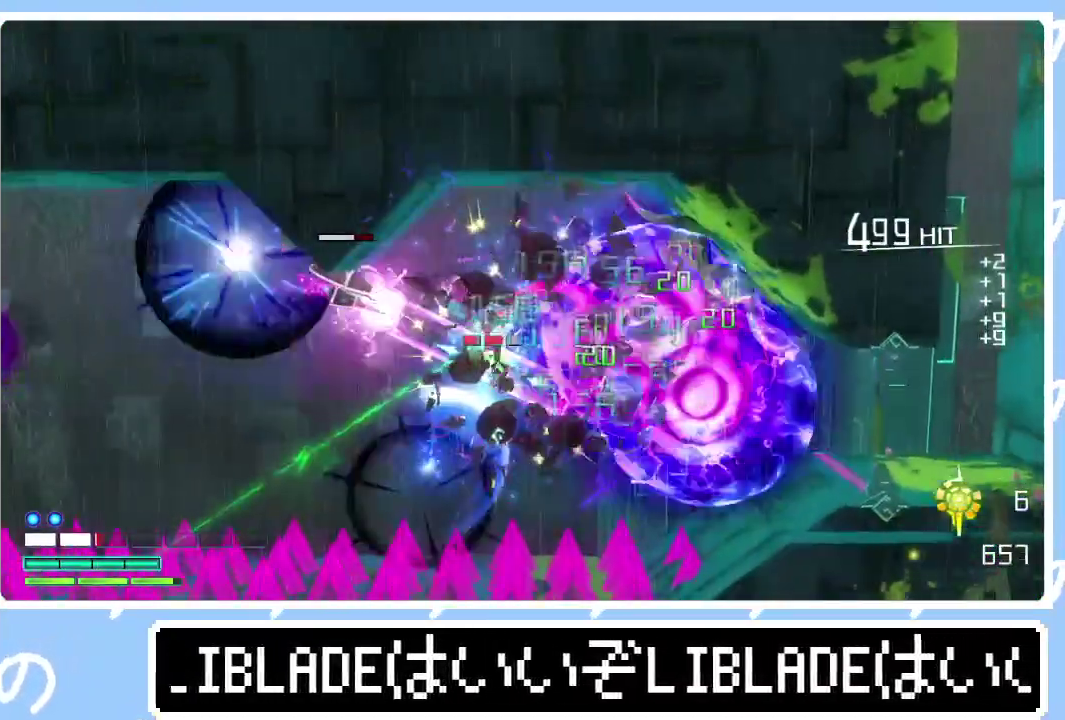
{"buttons": [], "left_stick": "up-right", "right_stick": "center", "events": [[100, "right_stick", "up-left"], [200, "right_stick", "center"], [250, "L2", "up"]]}
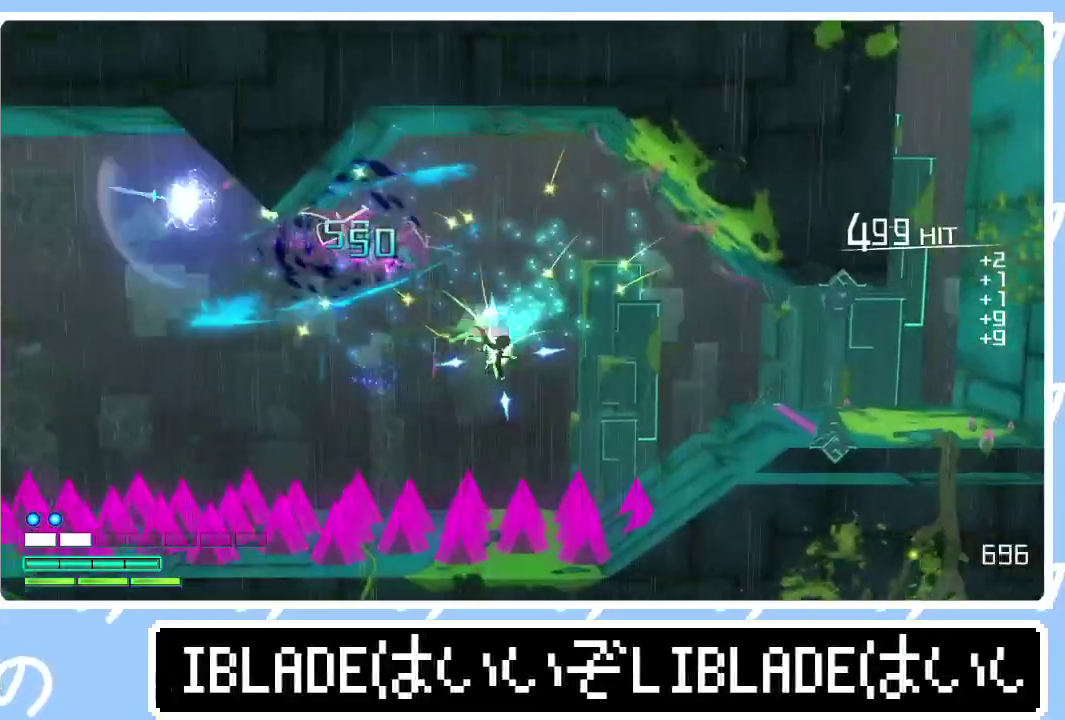
{"buttons": [], "left_stick": "up-right", "right_stick": "center", "events": [[100, "R1", "down"], [117, "right_stick", "up-right"], [350, "R1", "up"], [367, "right_stick", "center"]]}
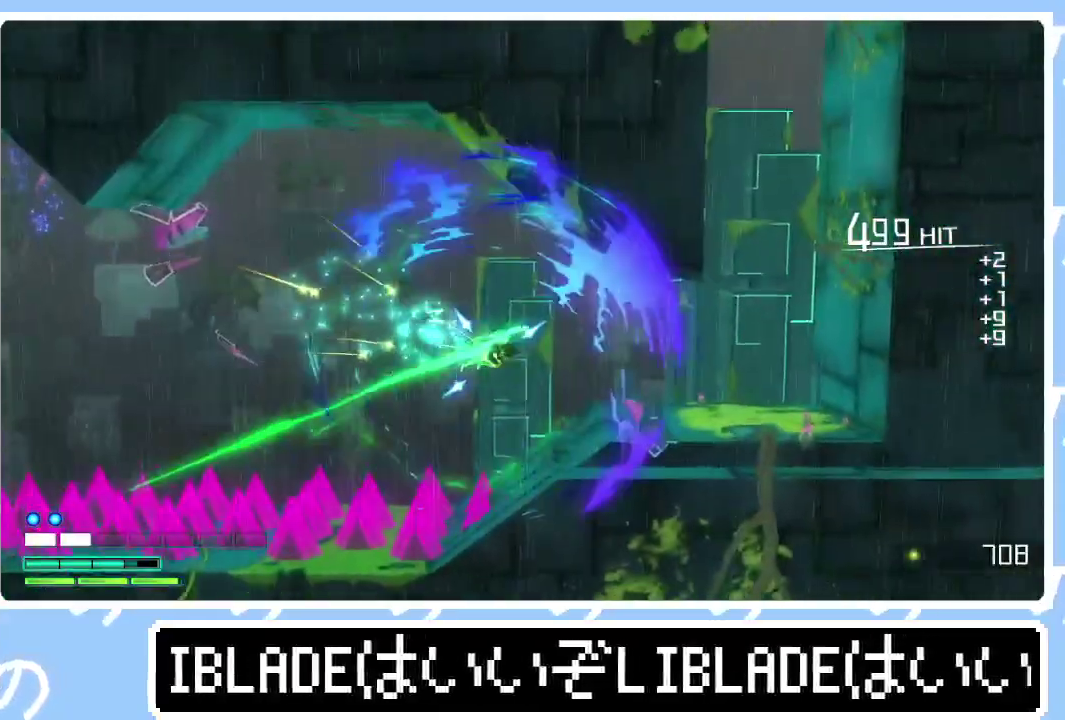
{"buttons": [], "left_stick": "up-right", "right_stick": "center", "events": []}
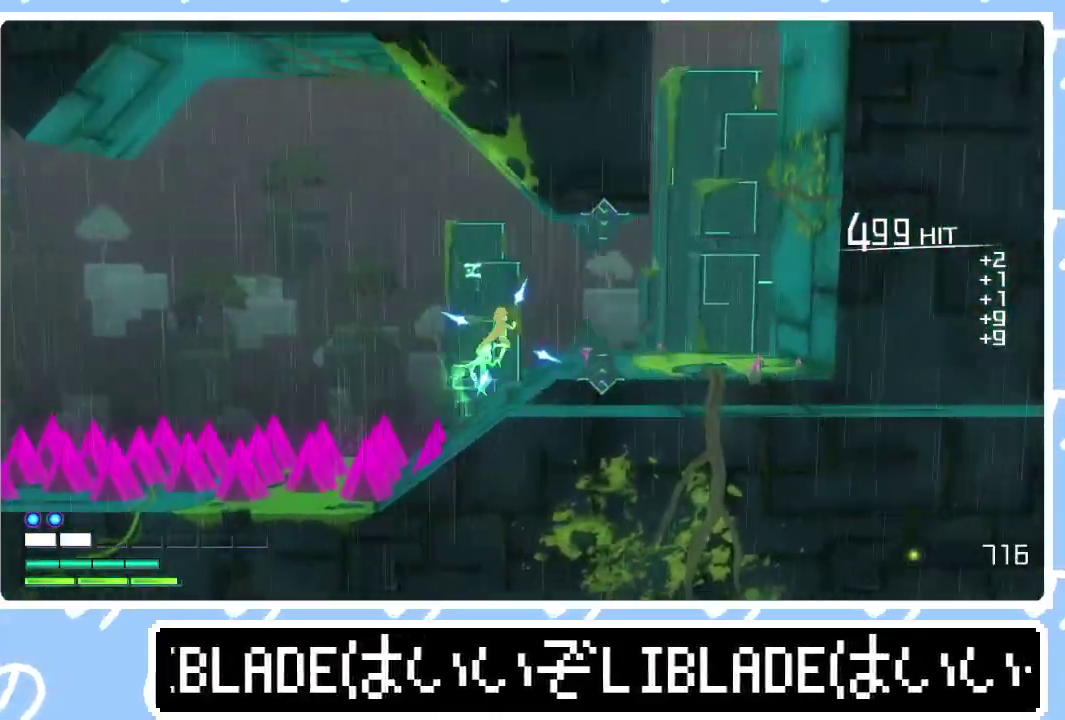
{"buttons": [], "left_stick": "up-right", "right_stick": "center", "events": []}
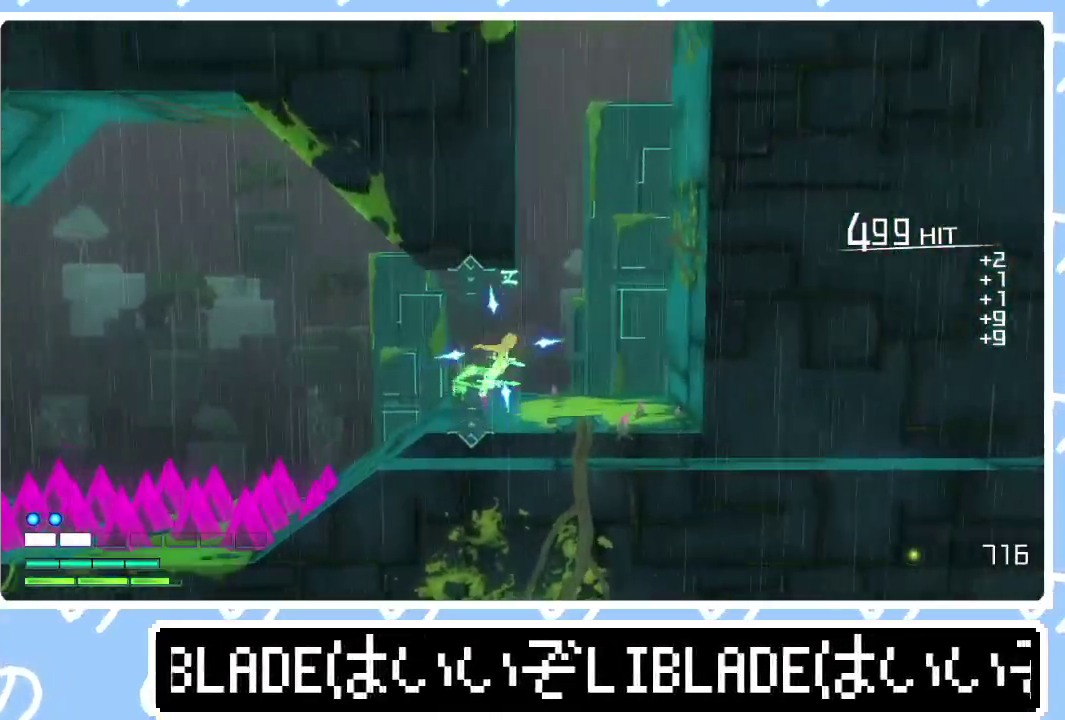
{"buttons": [], "left_stick": "up-right", "right_stick": "center", "events": []}
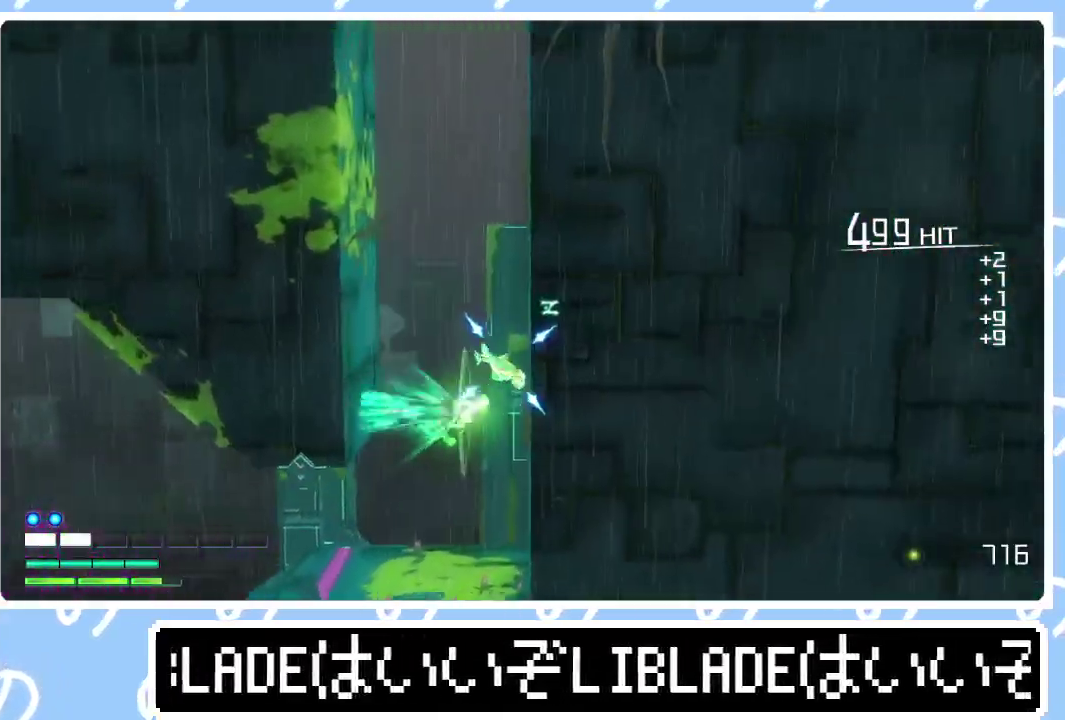
{"buttons": [], "left_stick": "up-right", "right_stick": "center", "events": []}
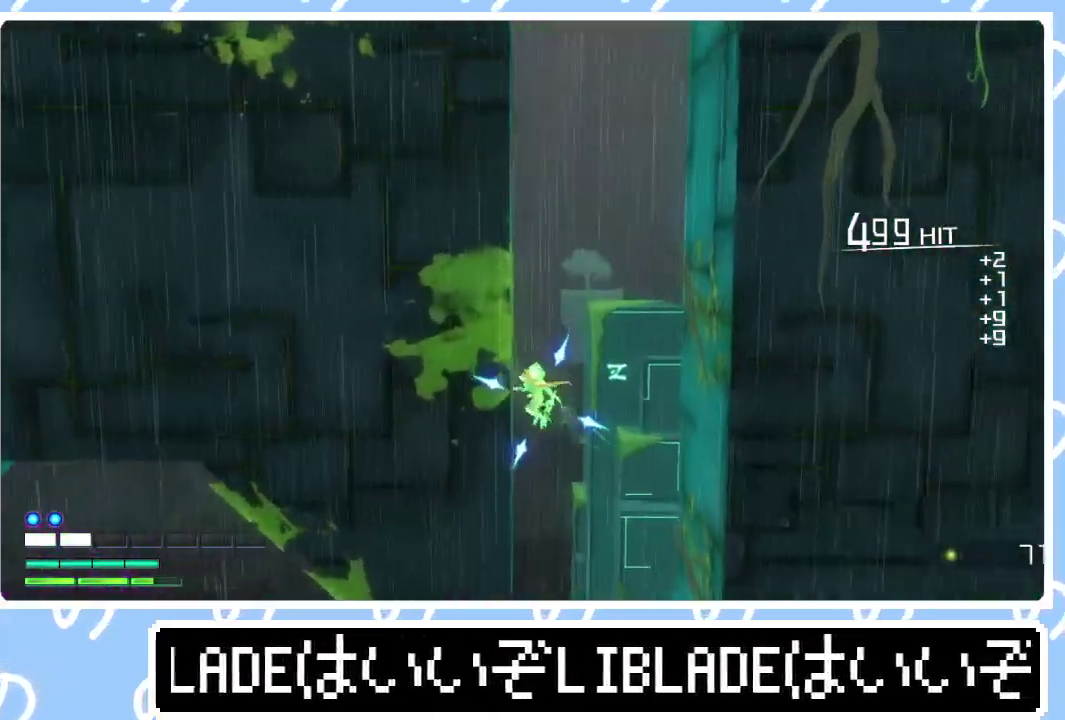
{"buttons": [], "left_stick": "up-right", "right_stick": "center", "events": []}
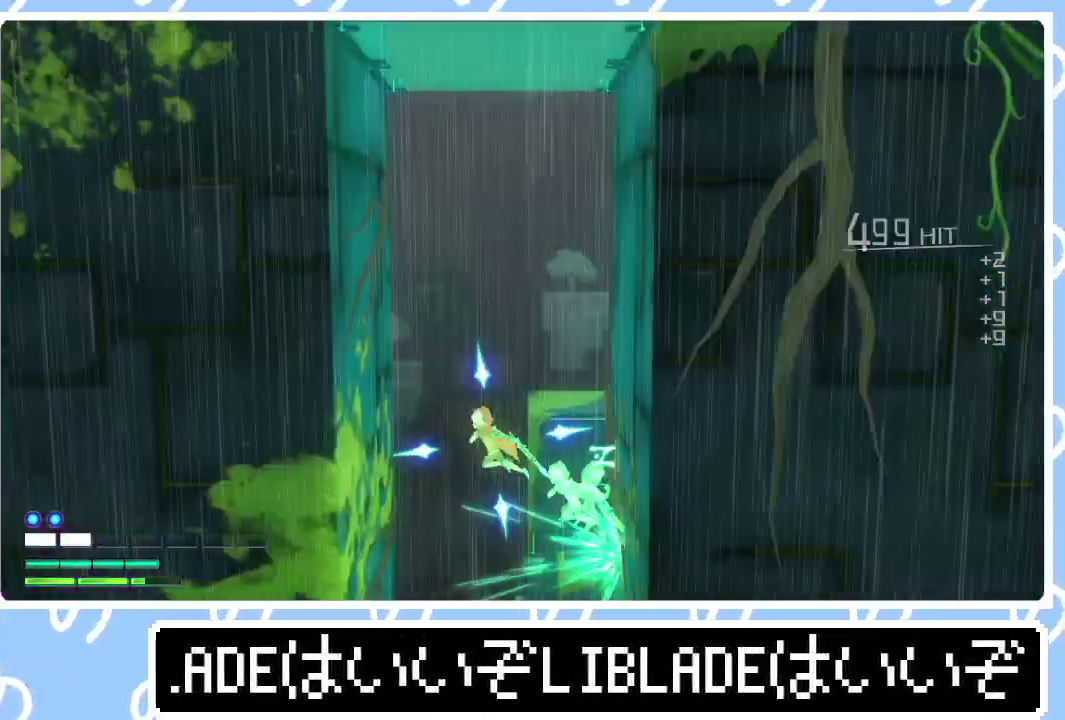
{"buttons": [], "left_stick": "up-right", "right_stick": "center", "events": [[67, "left_stick", "up"], [183, "left_stick", "up-right"]]}
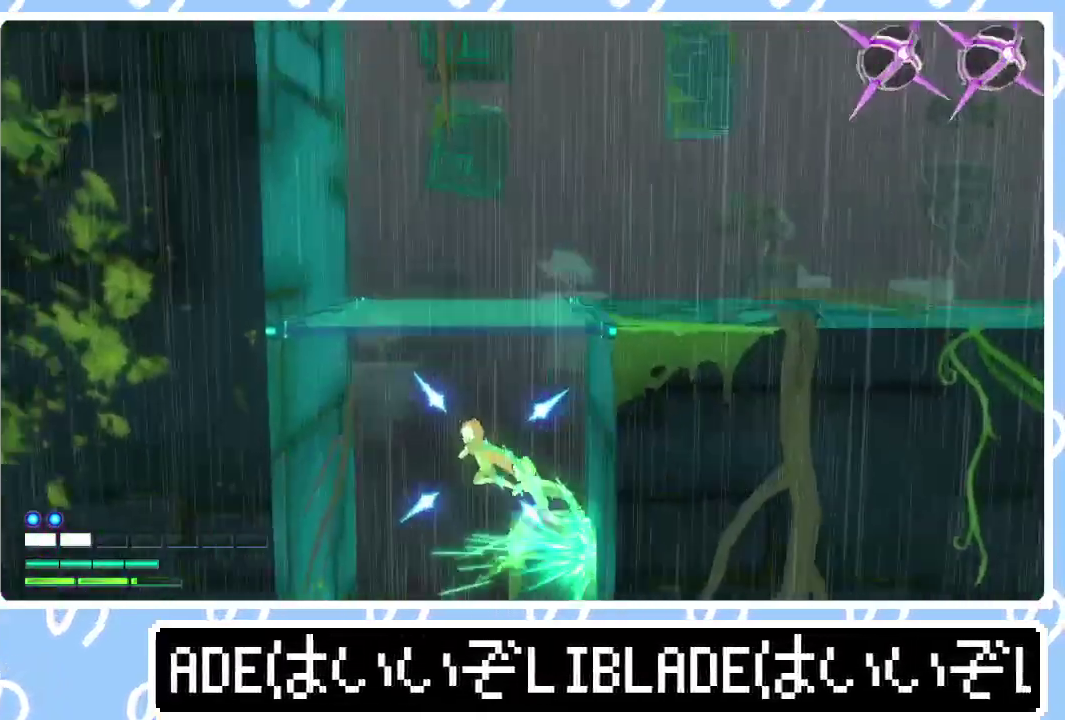
{"buttons": [], "left_stick": "up-right", "right_stick": "center", "events": [[33, "left_stick", "up"], [100, "left_stick", "up-left"], [267, "left_stick", "up-right"]]}
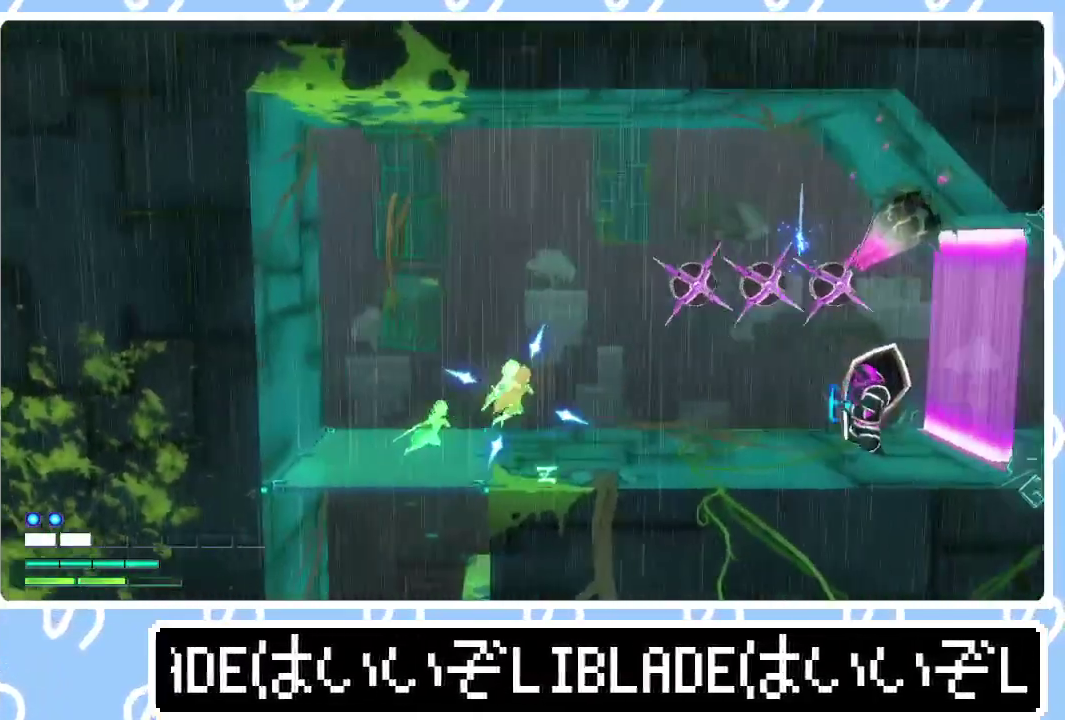
{"buttons": [], "left_stick": "right", "right_stick": "center", "events": [[483, "left_stick", "right"]]}
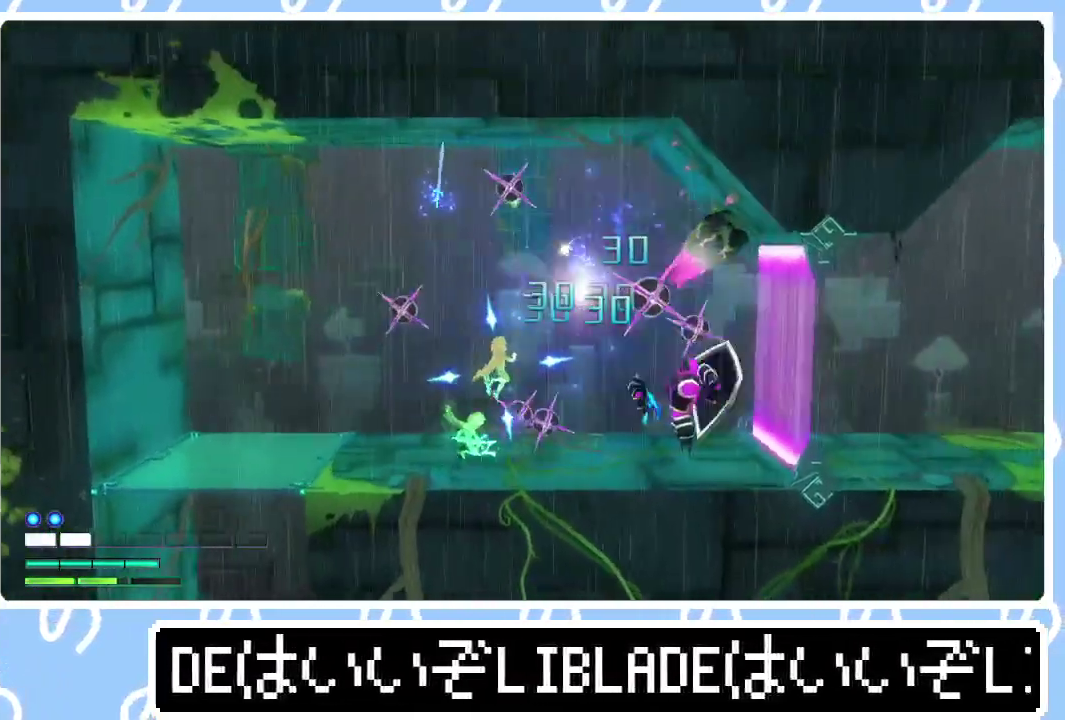
{"buttons": ["R1", "R3"], "left_stick": "right", "right_stick": "right", "events": [[100, "R1", "down"], [100, "right_stick", "right"], [167, "R3", "down"]]}
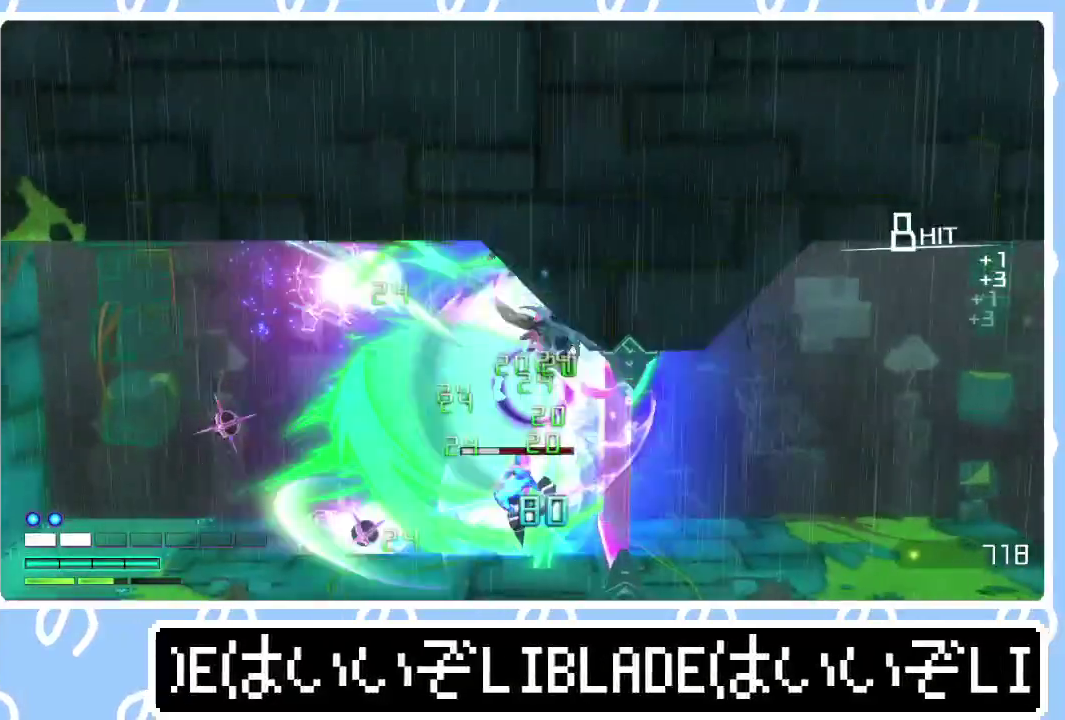
{"buttons": [], "left_stick": "left", "right_stick": "center", "events": [[67, "left_stick", "center"], [217, "R3", "up"], [217, "left_stick", "left"], [233, "R1", "up"], [400, "right_stick", "center"]]}
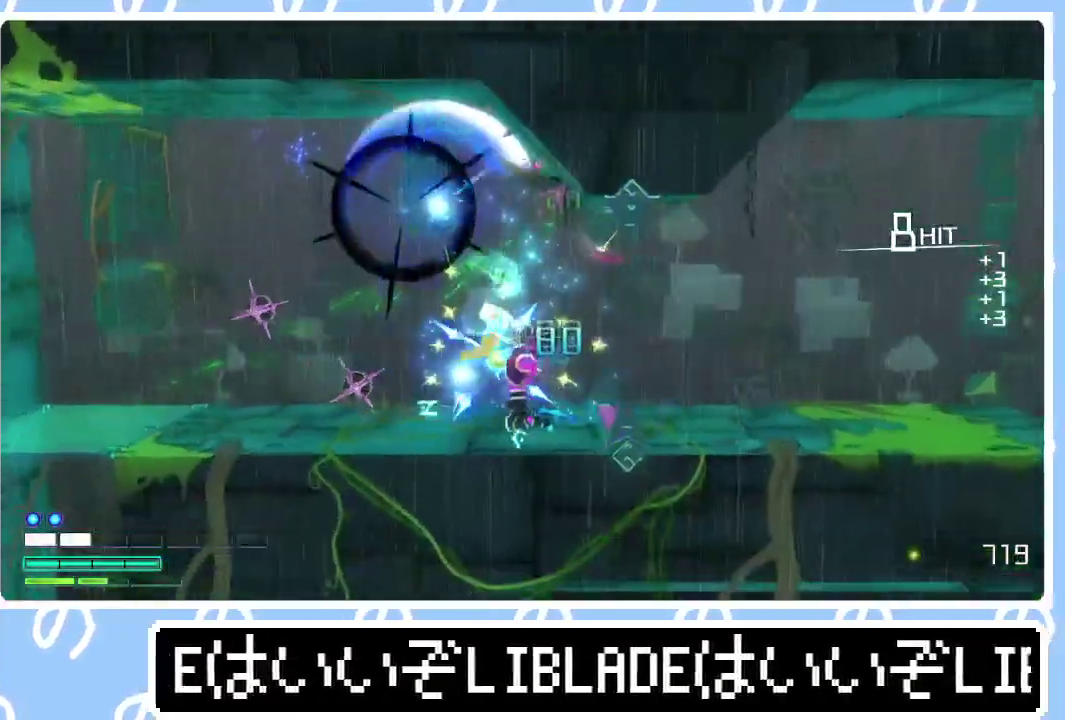
{"buttons": [], "left_stick": "up-right", "right_stick": "center", "events": [[100, "left_stick", "right"], [200, "R1", "down"], [200, "right_stick", "right"], [250, "left_stick", "up-right"], [283, "R1", "up"], [283, "right_stick", "center"]]}